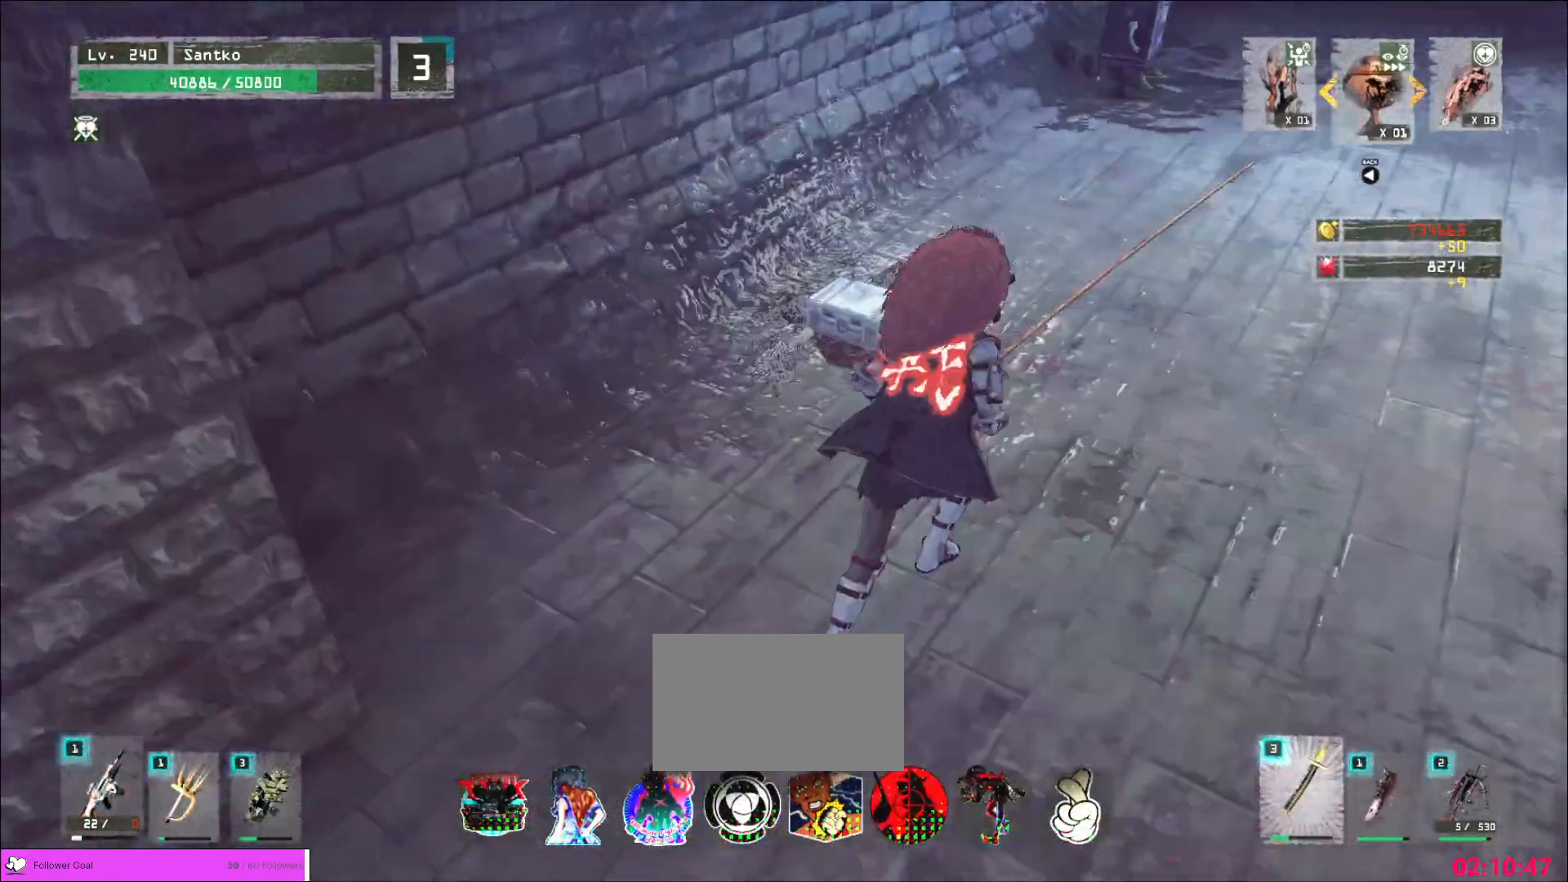
Gameplay with keyboard and mouse; each line is a JSON object with the keys and mouse buttons held at the frame after it. "events" lists presses ("down") and releases ("up") of "1", "2", "3", "4", "5", "a", "alt", "b", "c", "ctrl", "d", "e", "f", "g", "q", "r", "s", "shift", "space", "t", "tab", "v", "w", "x", "z", "mouse_left", "mouse_wheel", "mouse_right", "mouse_mb4" and "mouse_mb5" between this image and that frame as [ms after this image, input, new state], when the widget could be followed in between. "mouse_left", "mouse_wheel", "mouse_right", "mouse_mb4", "mouse_mb5" = the "left", "wheel", "right", "mb4", "mb5" buttons of the "mouse" list. No other keys are recorded. "wheel" means that the mouse wheel is clicked or scrolled. Not read: mouse_move.
{"keys": [], "mouse": [], "events": [[200, "w", "up"], [240, "f", "down"], [320, "f", "up"], [400, "f", "down"], [480, "f", "up"]]}
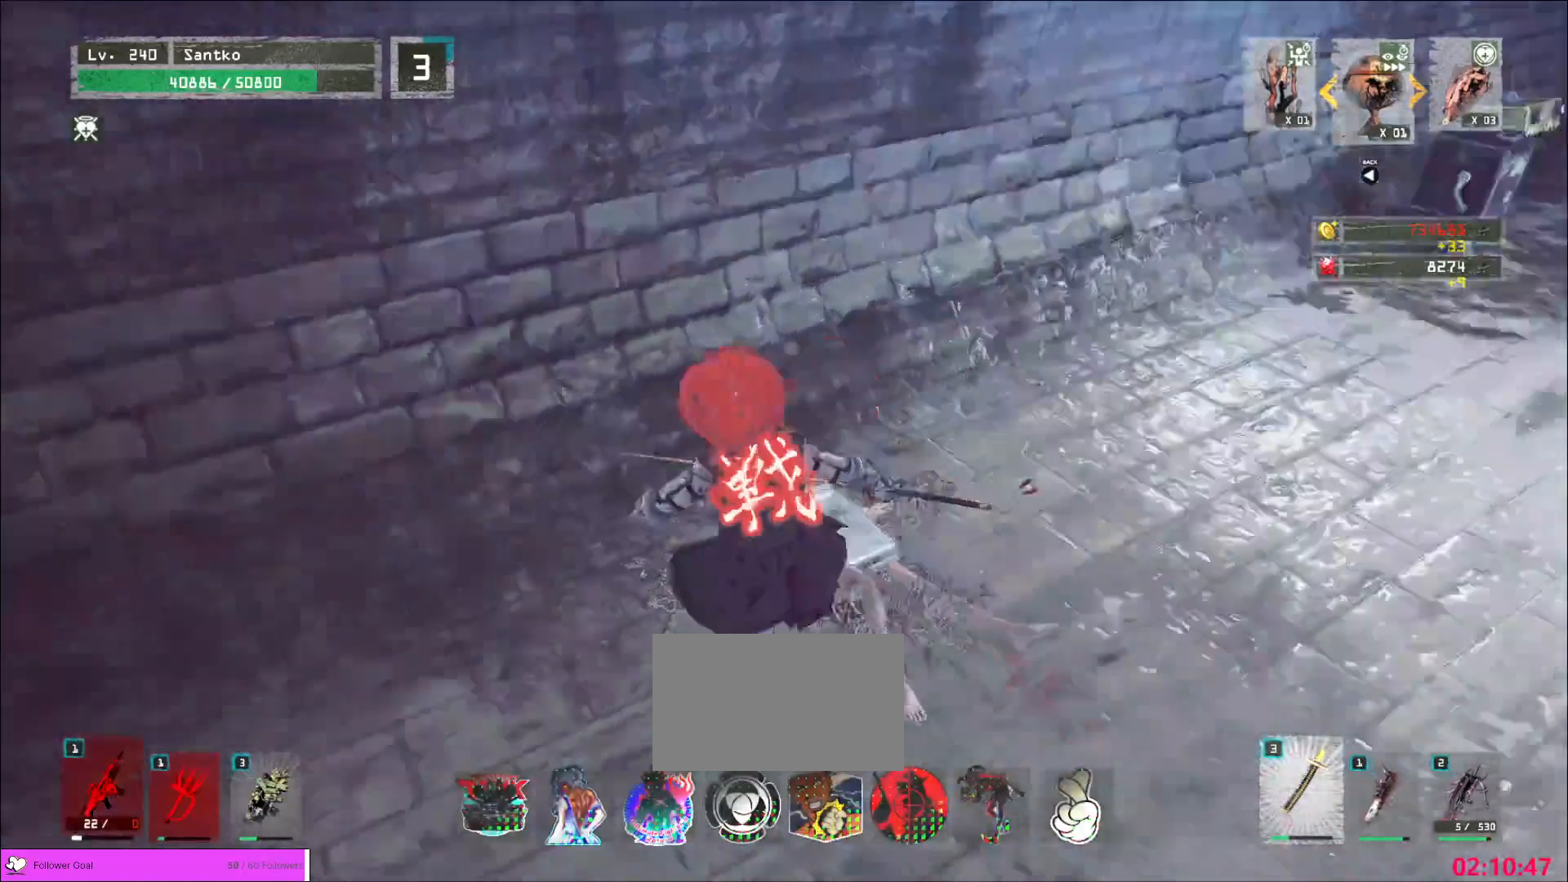
{"keys": [], "mouse": [], "events": []}
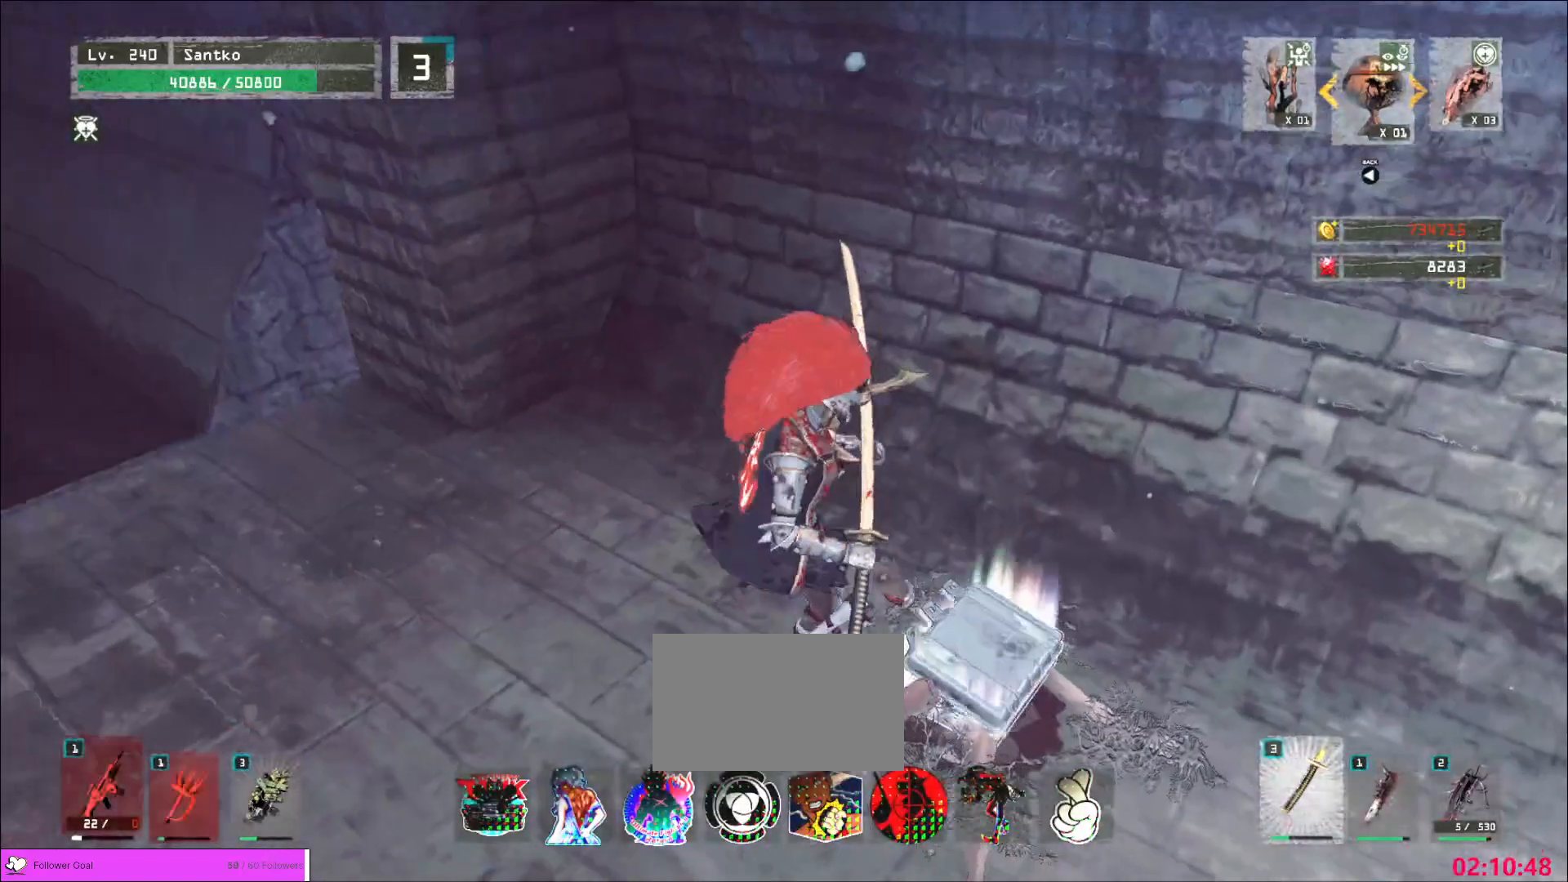
{"keys": [], "mouse": [], "events": []}
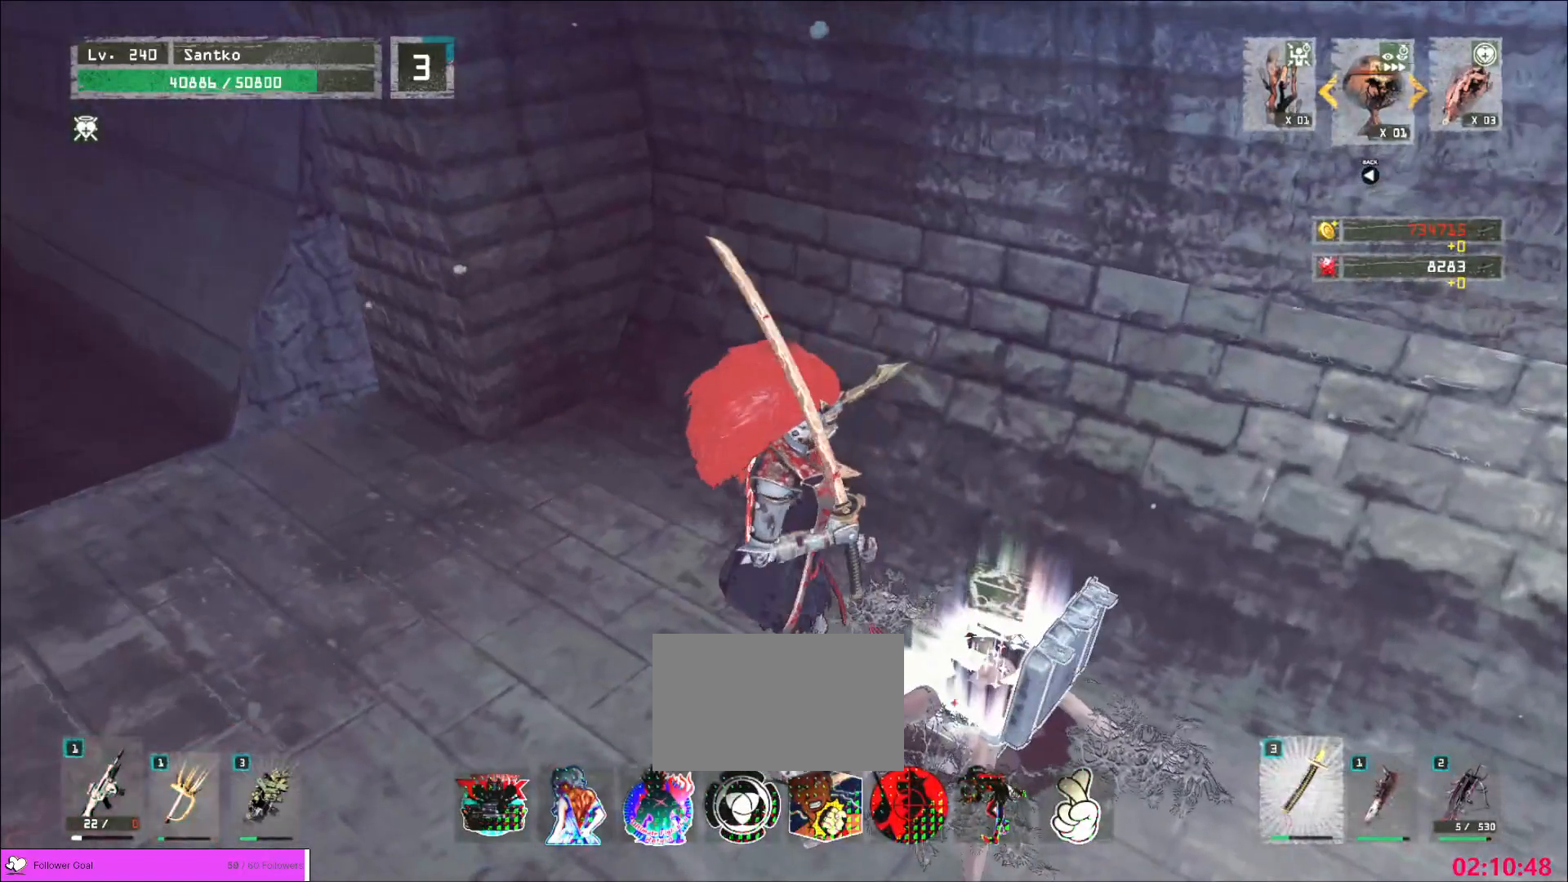
{"keys": ["ctrl", "w"], "mouse": [], "events": [[360, "w", "down"], [440, "ctrl", "down"]]}
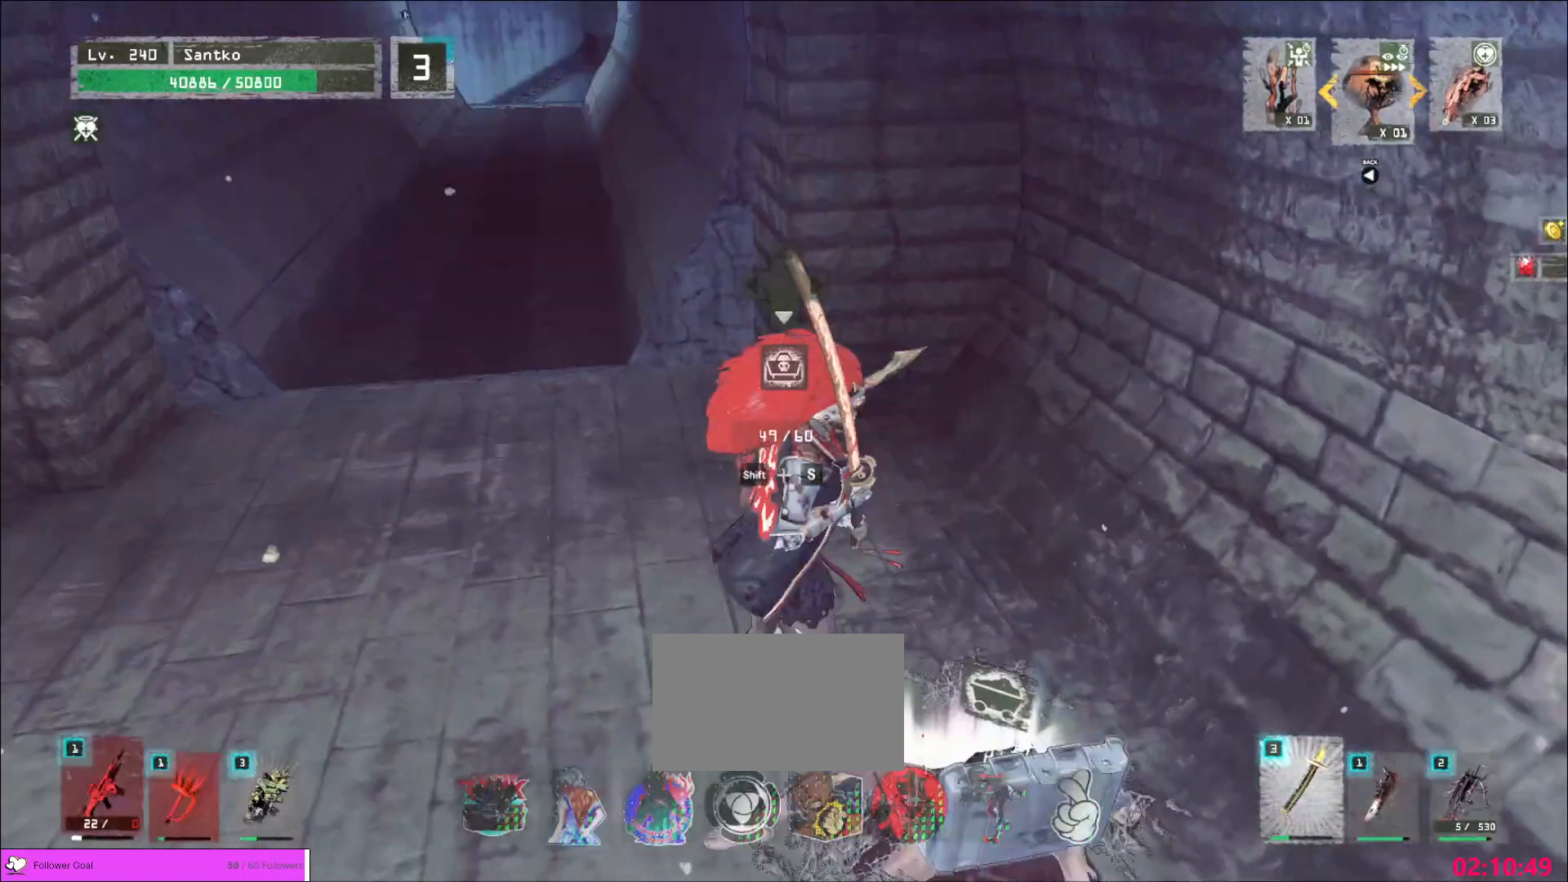
{"keys": ["shift"], "mouse": [], "events": [[40, "ctrl", "up"], [160, "w", "up"], [240, "s", "down"], [520, "s", "up"], [520, "shift", "down"]]}
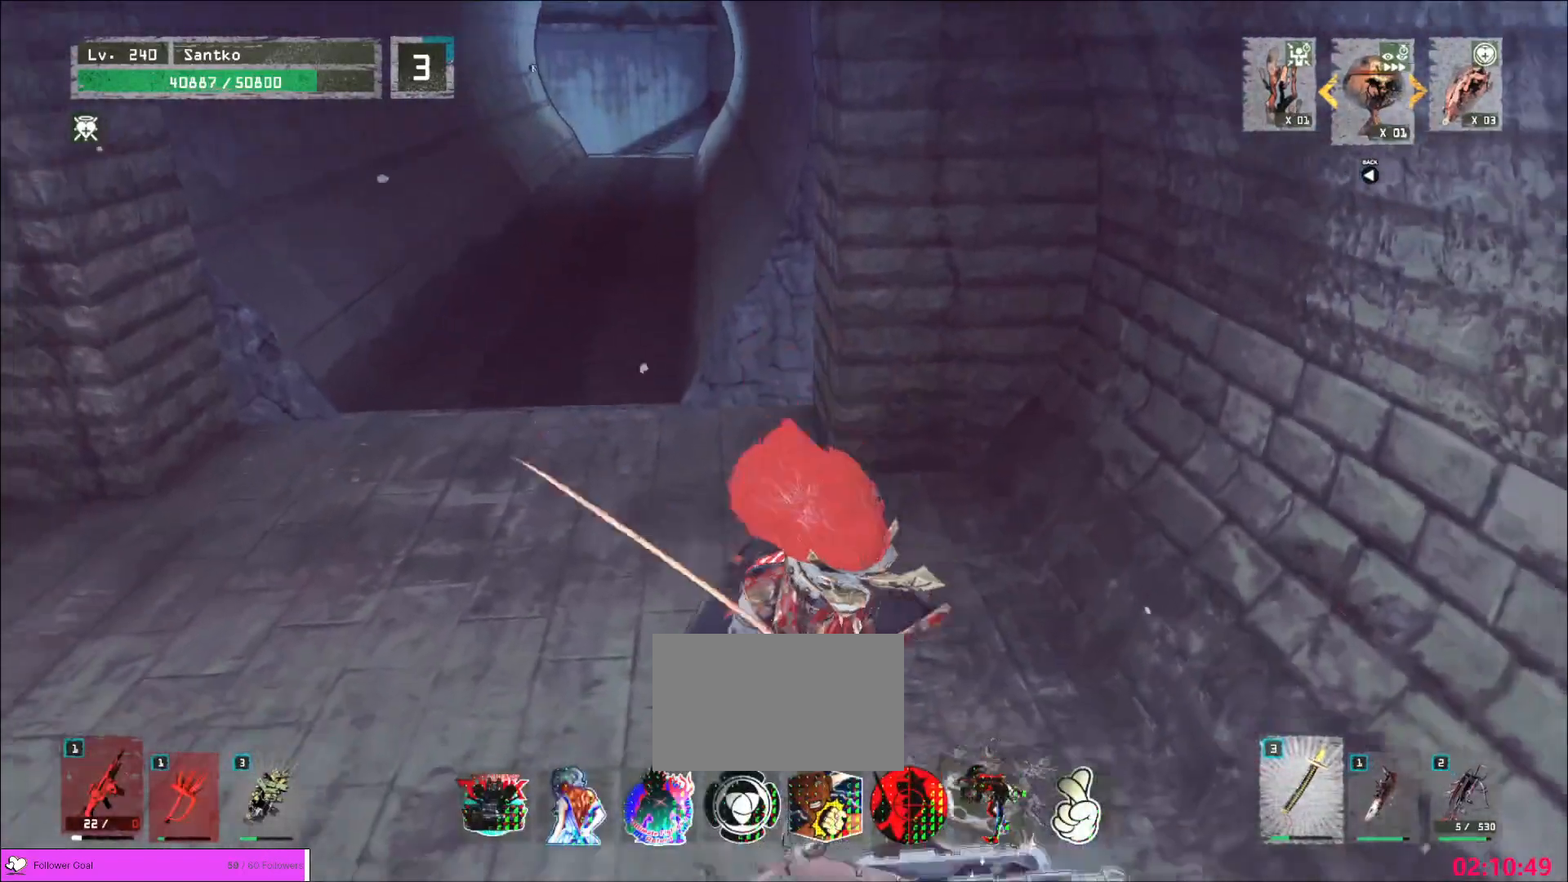
{"keys": ["s", "shift"], "mouse": [], "events": [[160, "f", "down"], [280, "s", "down"], [440, "f", "up"]]}
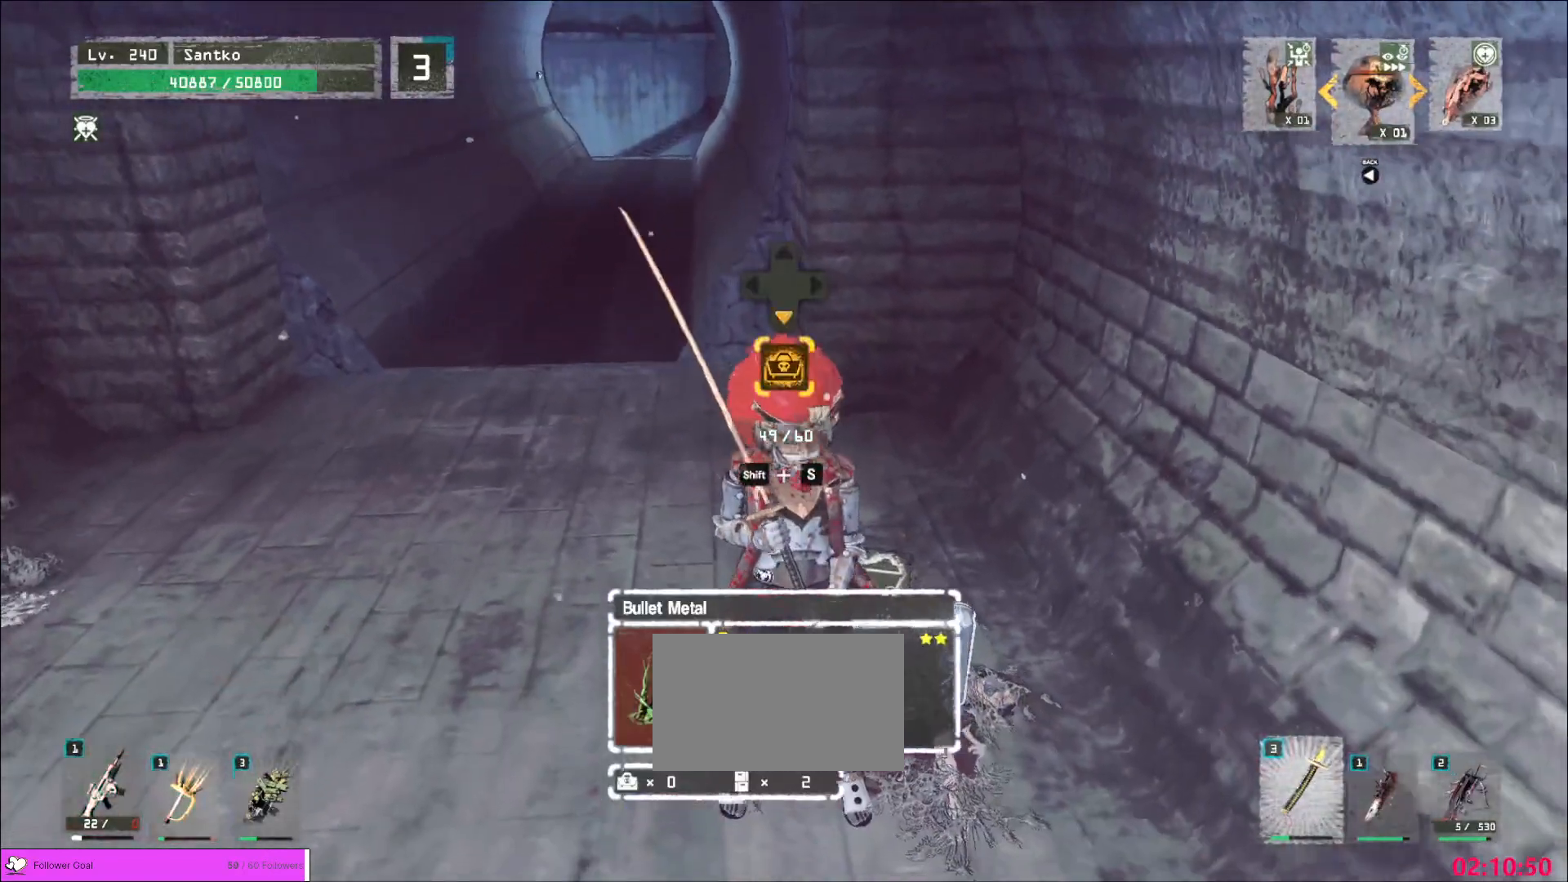
{"keys": [], "mouse": [], "events": [[40, "s", "up"], [120, "s", "down"], [160, "f", "down"], [240, "f", "up"], [240, "s", "up"], [440, "shift", "up"]]}
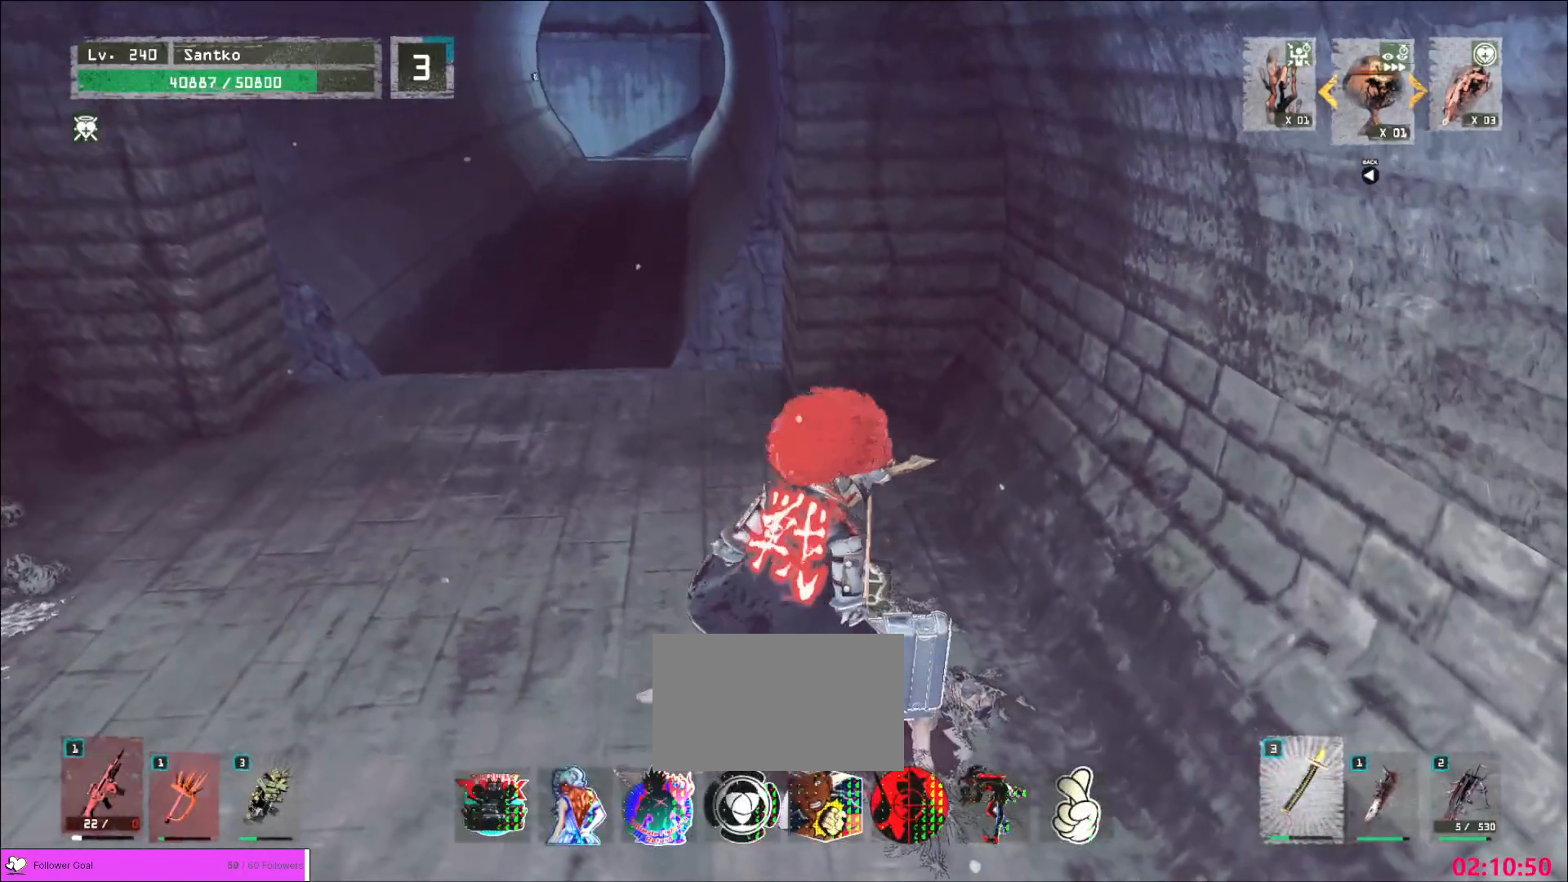
{"keys": ["w"], "mouse": [], "events": [[240, "w", "down"]]}
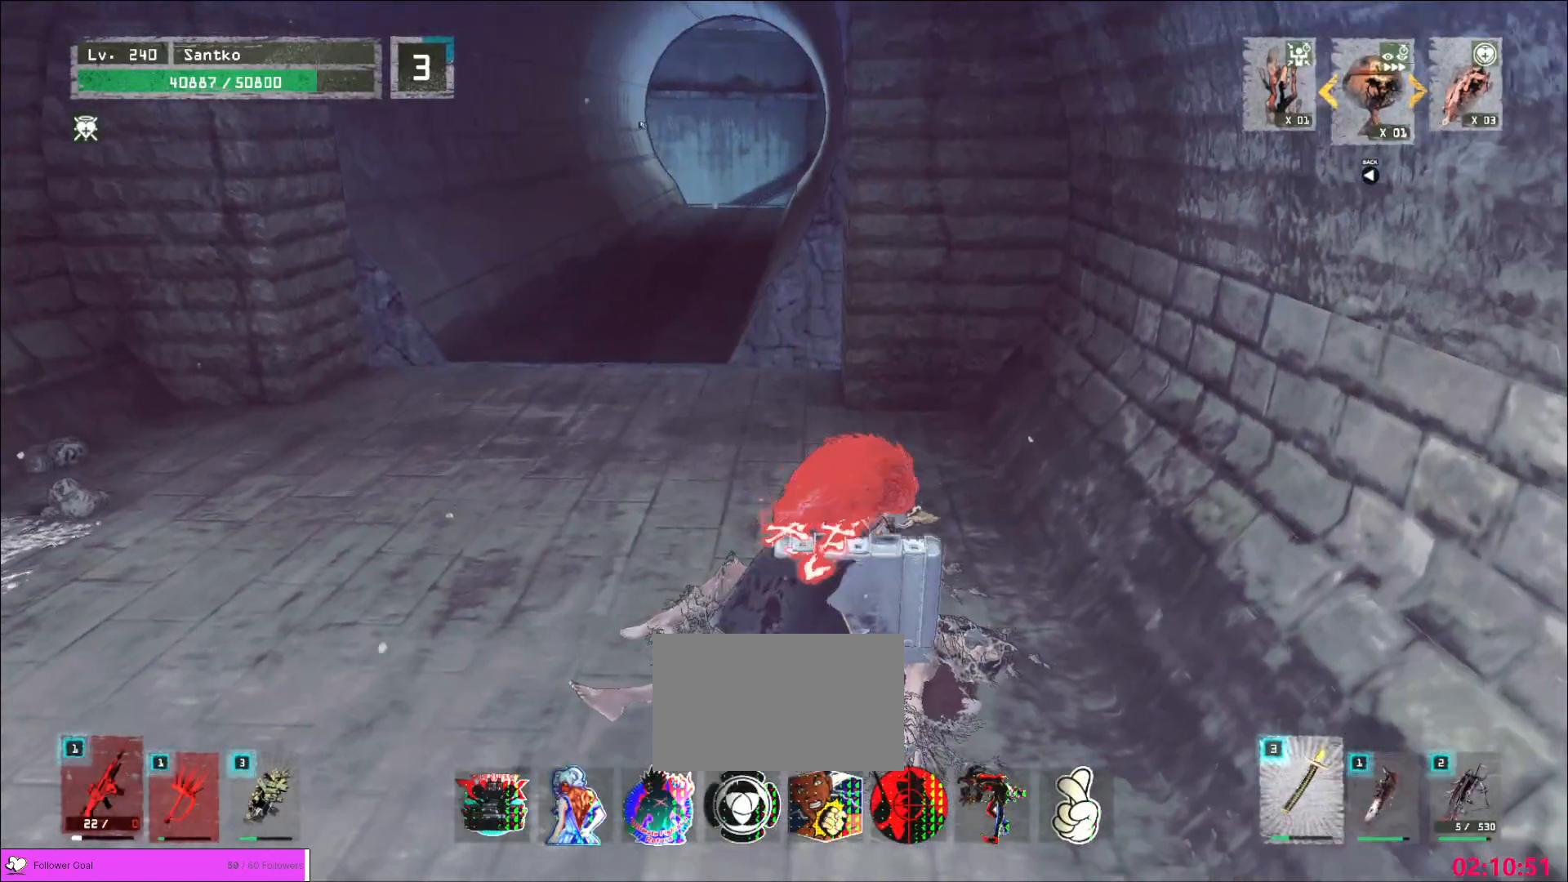
{"keys": ["w"], "mouse": [], "events": []}
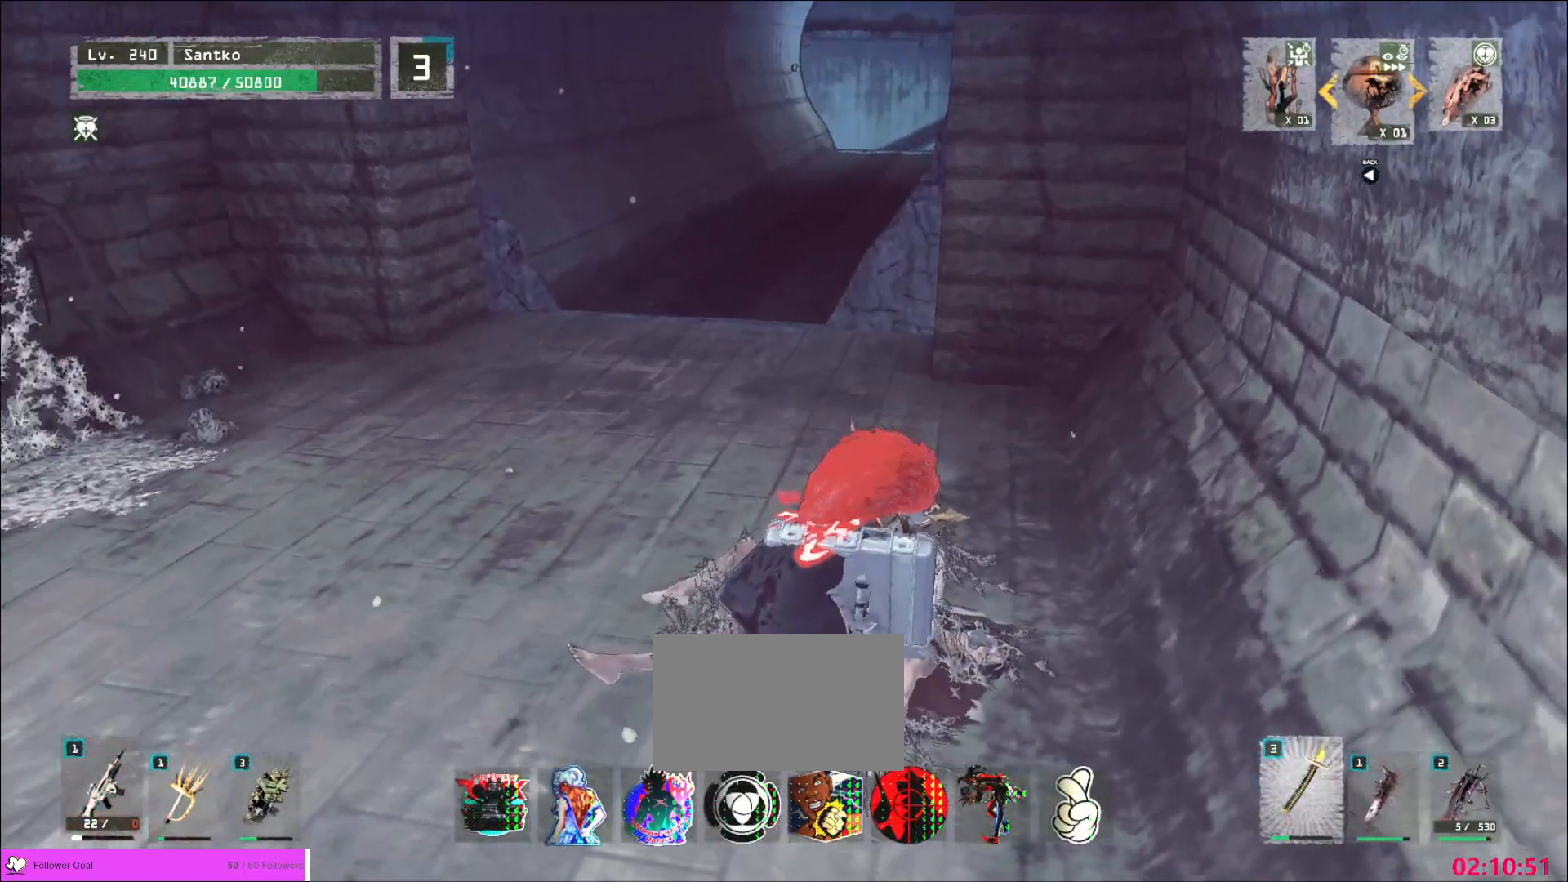
{"keys": ["w"], "mouse": [], "events": []}
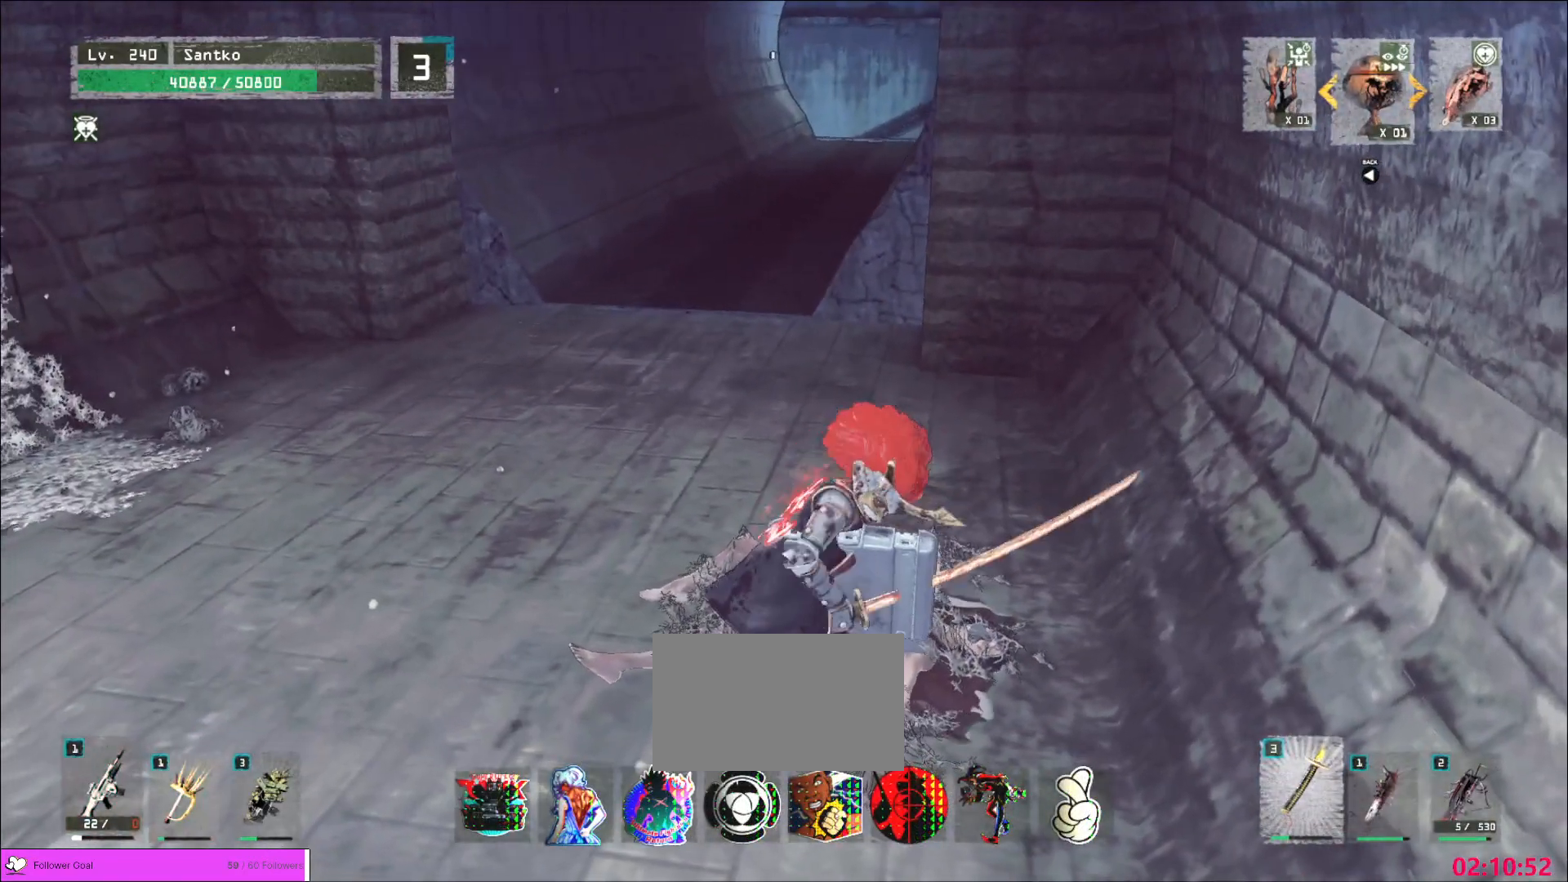
{"keys": ["w"], "mouse": [], "events": []}
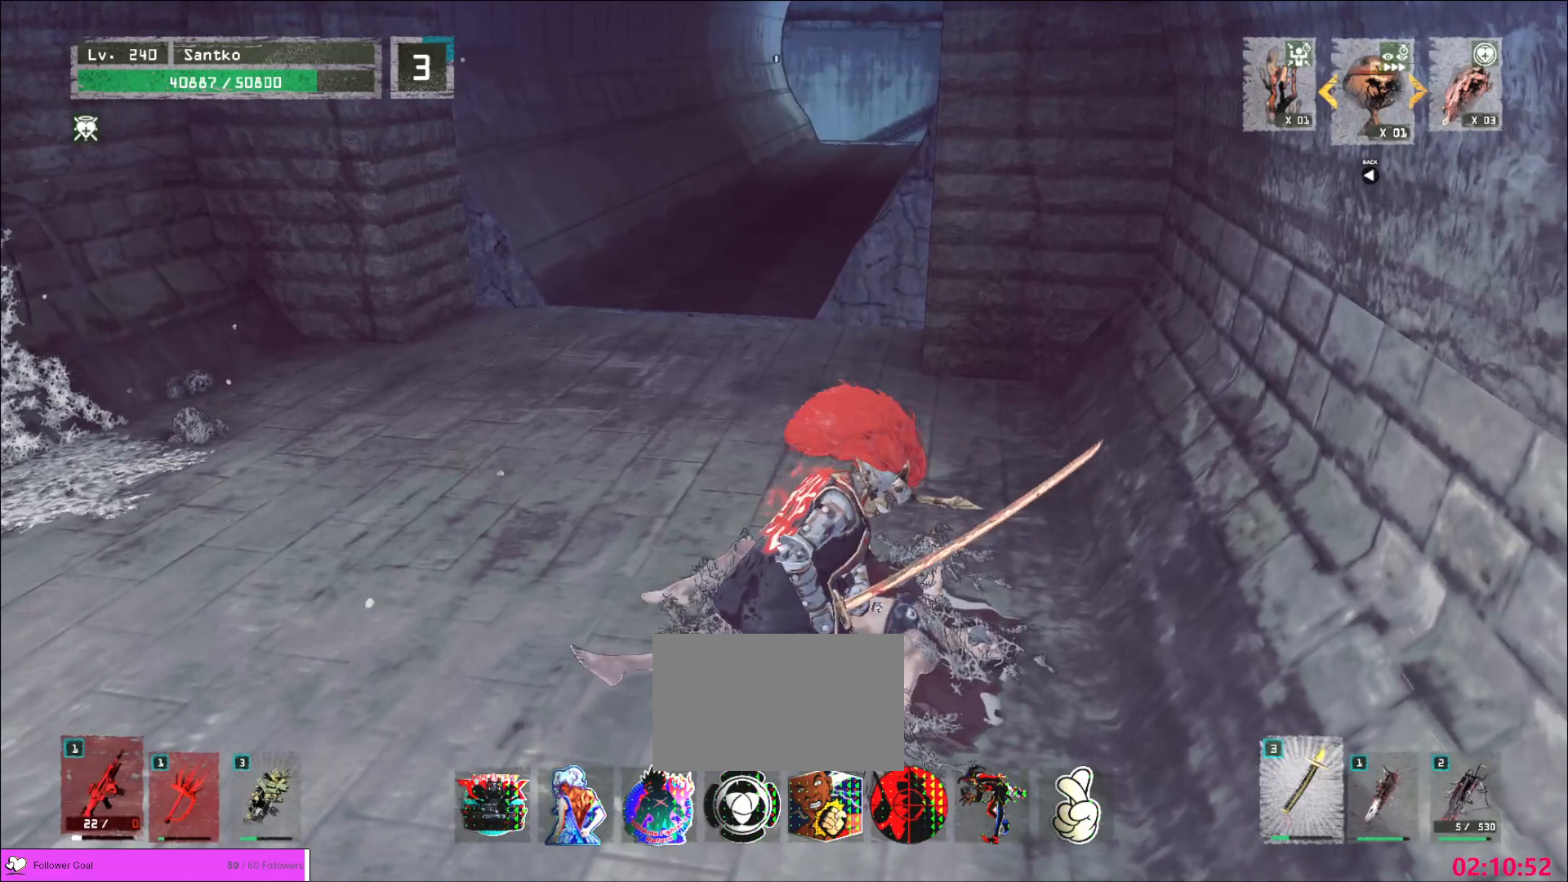
{"keys": ["ctrl", "w"], "mouse": [], "events": [[400, "ctrl", "down"]]}
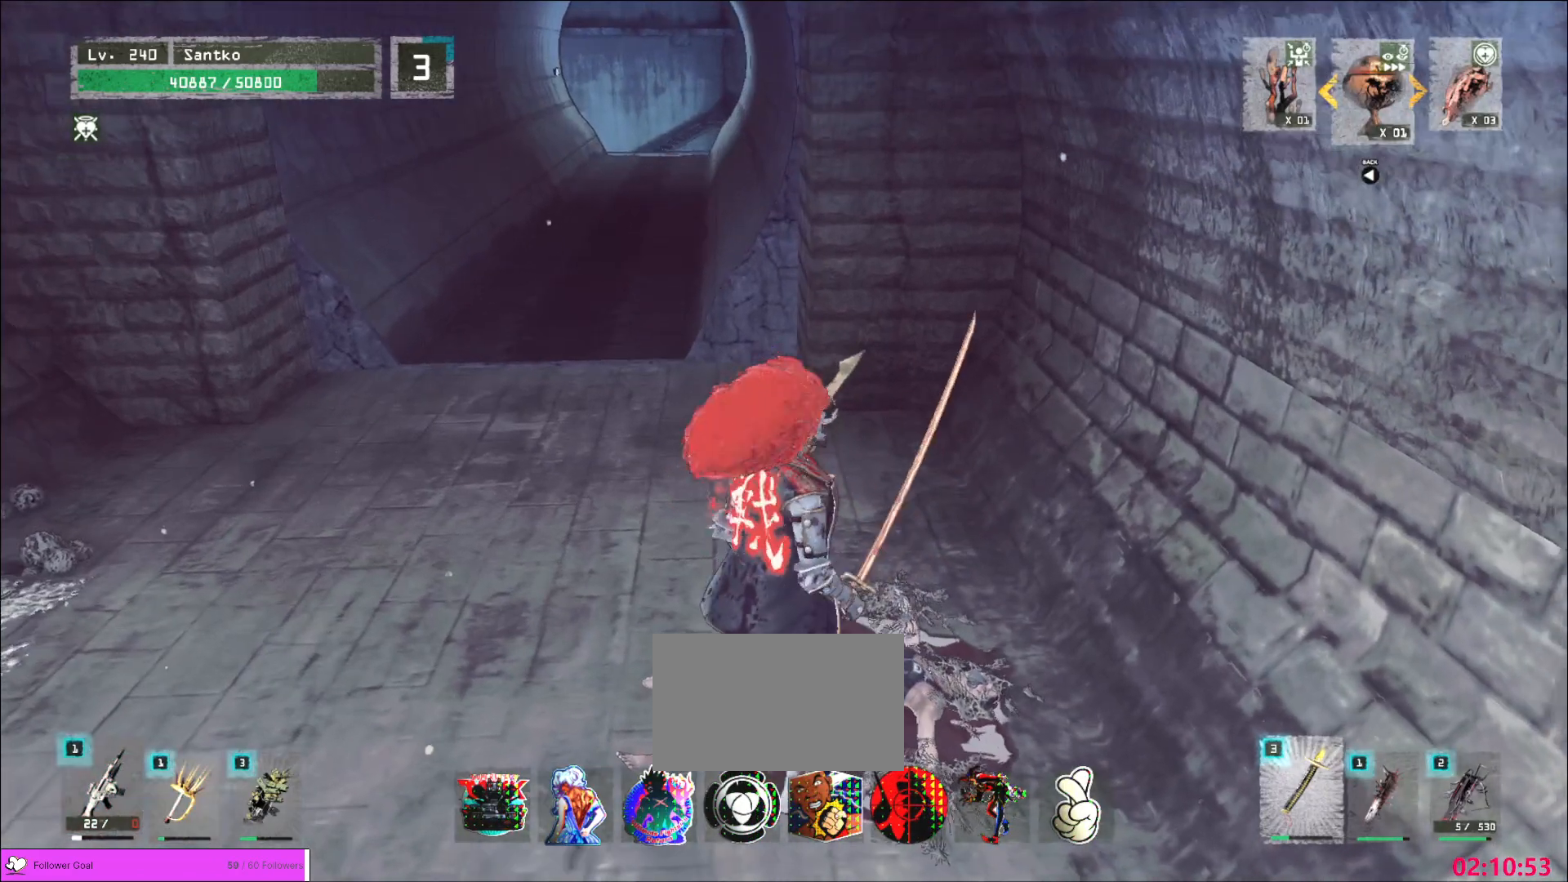
{"keys": ["w"], "mouse": [], "events": [[40, "ctrl", "up"], [120, "a", "down"], [280, "ctrl", "down"], [440, "a", "up"], [440, "ctrl", "up"]]}